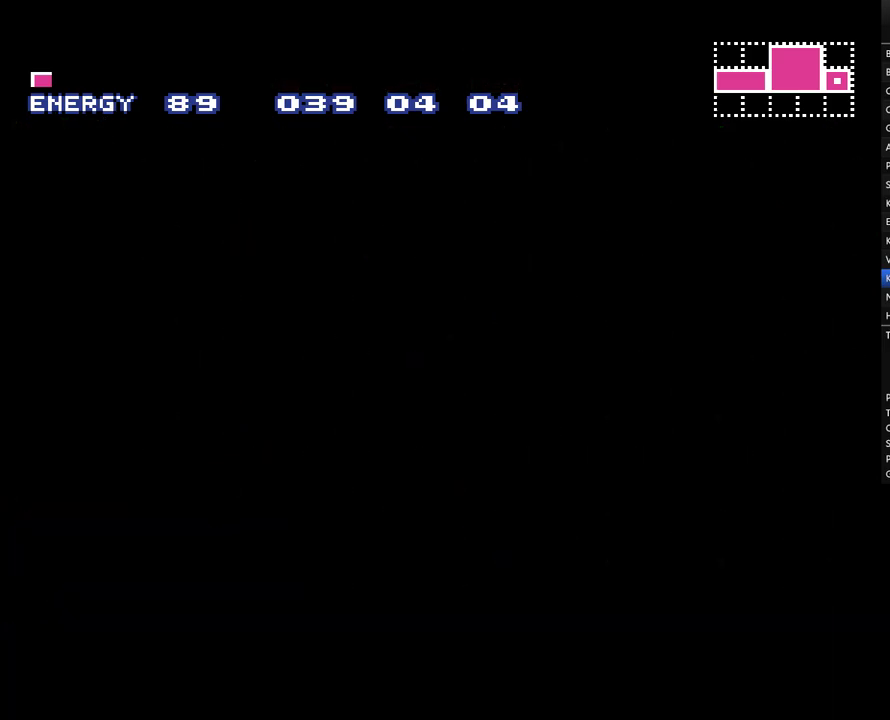
Gameplay with a controller (Nintendo layout); each line is a JSON object with the inputs held at the frame after it. "events" lists button and stick changes between this image and that frame as [ms after this image, input, new state], when the widget could be followed in between. Not read: L3 R3.
{"buttons": ["A", "DPAD_LEFT"], "events": []}
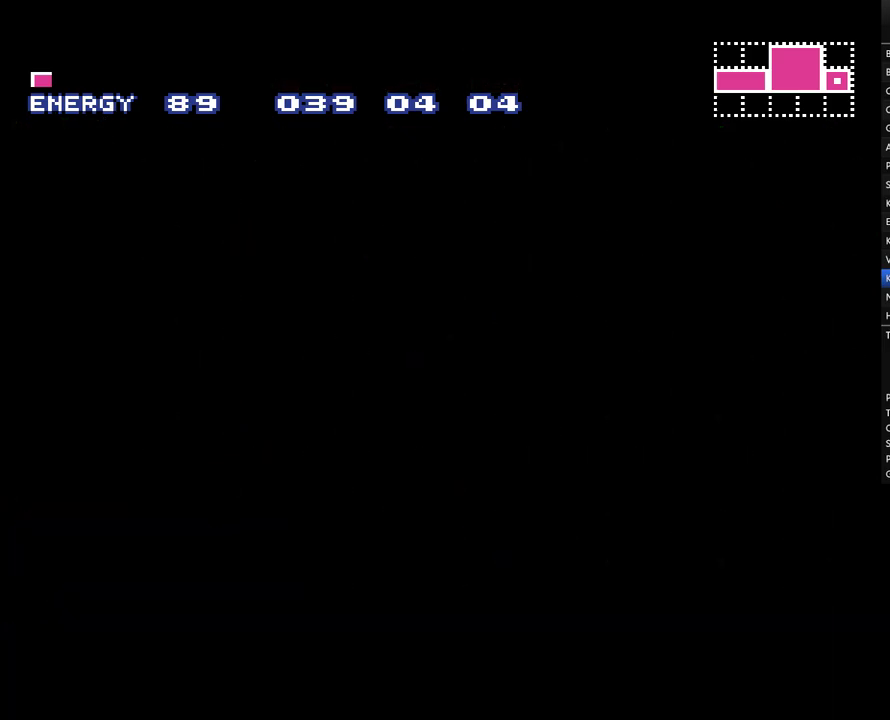
{"buttons": ["A", "DPAD_LEFT"], "events": []}
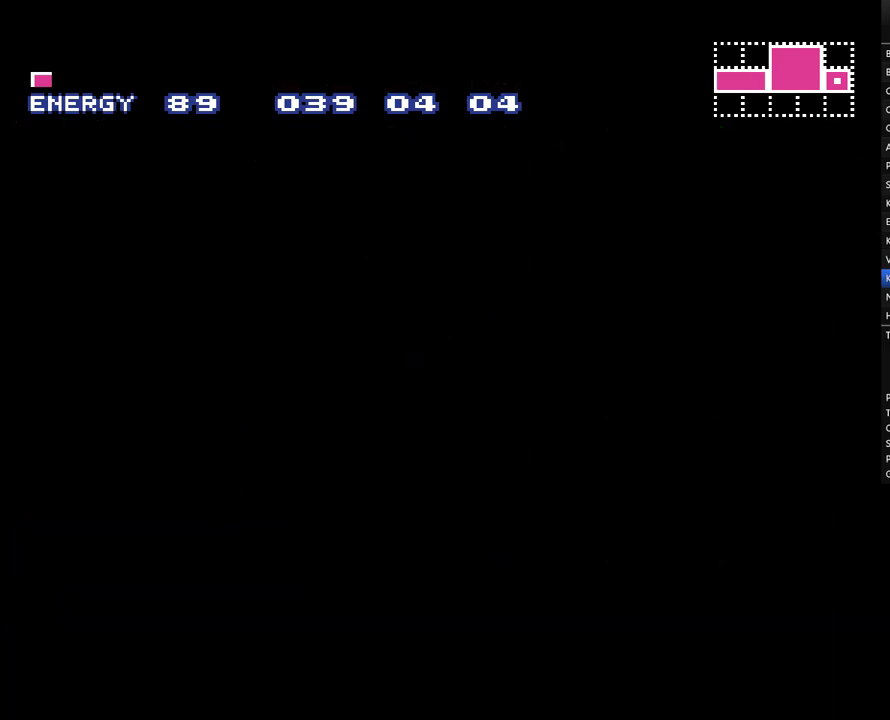
{"buttons": ["A", "DPAD_LEFT"], "events": []}
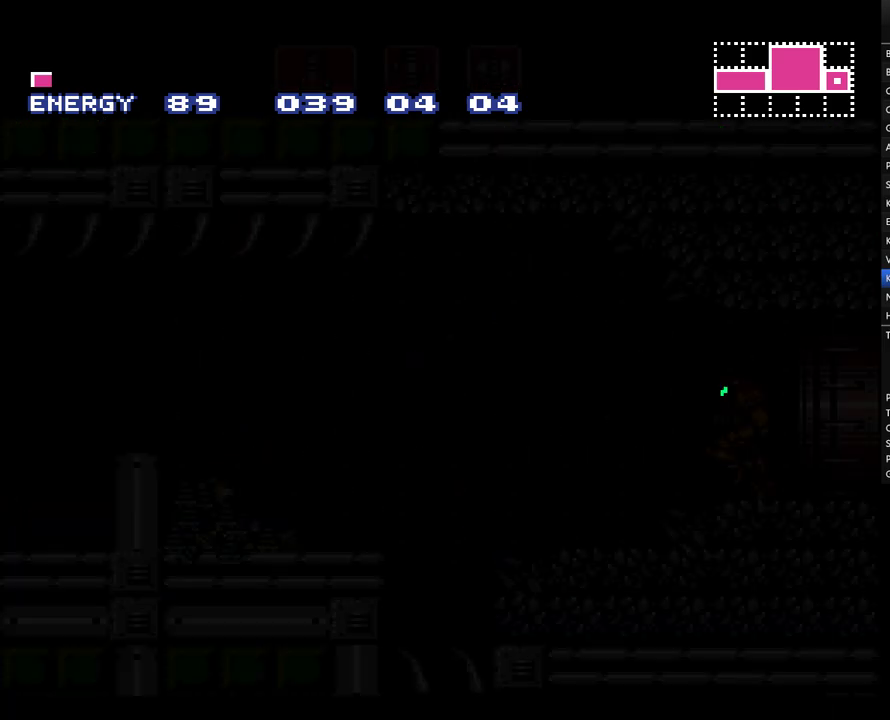
{"buttons": ["A", "DPAD_LEFT"], "events": []}
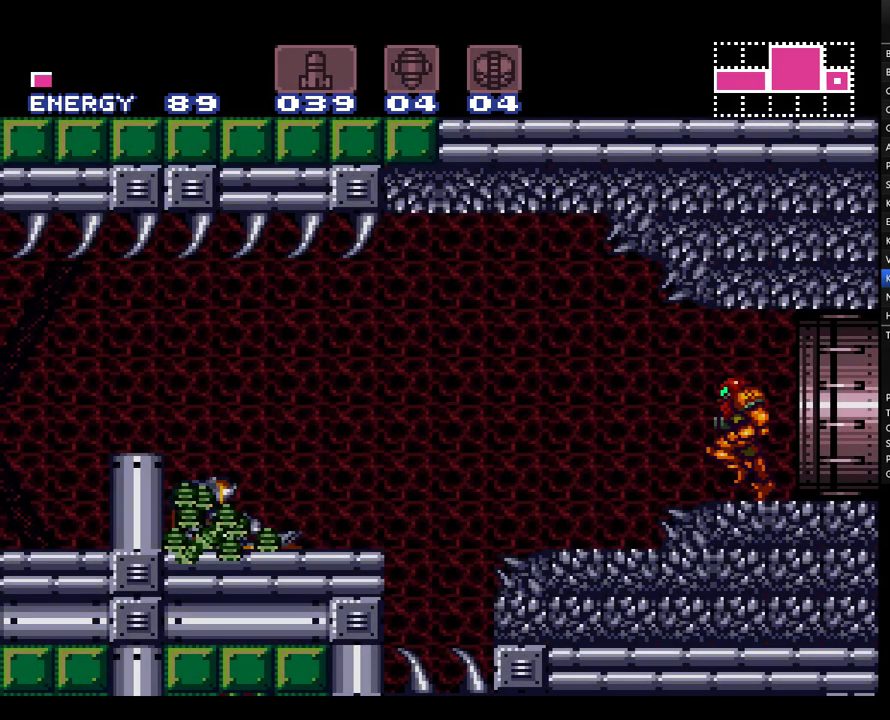
{"buttons": ["A", "DPAD_LEFT"], "events": []}
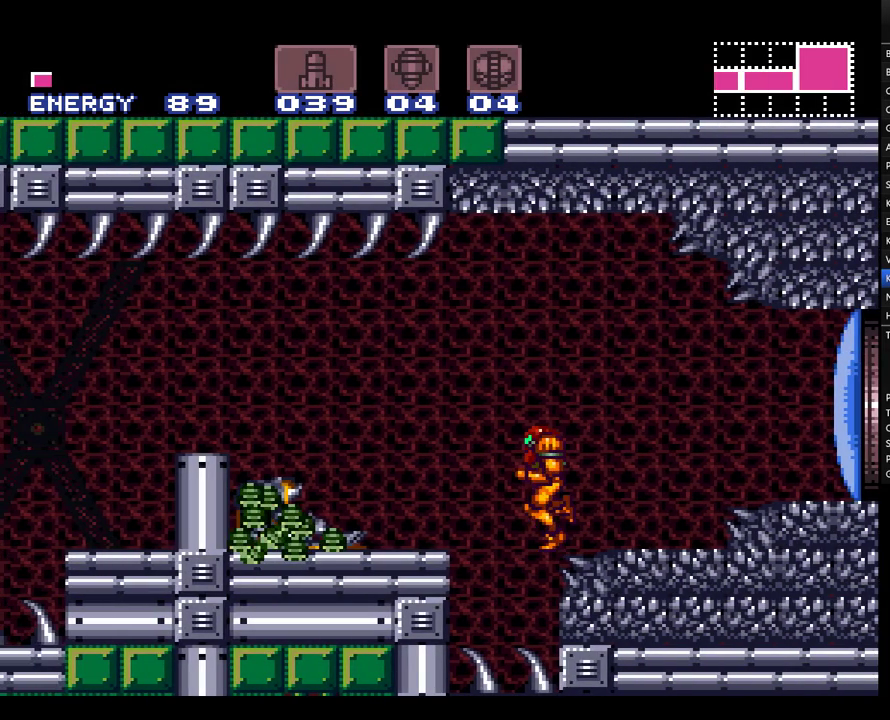
{"buttons": ["A", "DPAD_LEFT"], "events": [[17, "B", "down"], [200, "B", "up"]]}
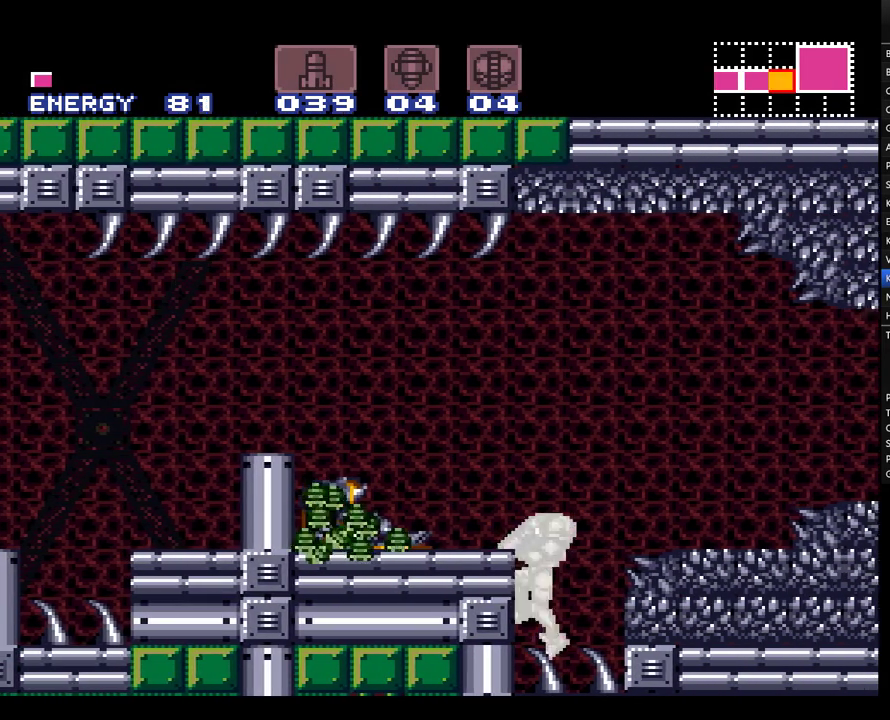
{"buttons": ["A", "DPAD_LEFT"], "events": [[67, "B", "down"], [283, "B", "up"], [350, "L1", "down"], [450, "L1", "up"]]}
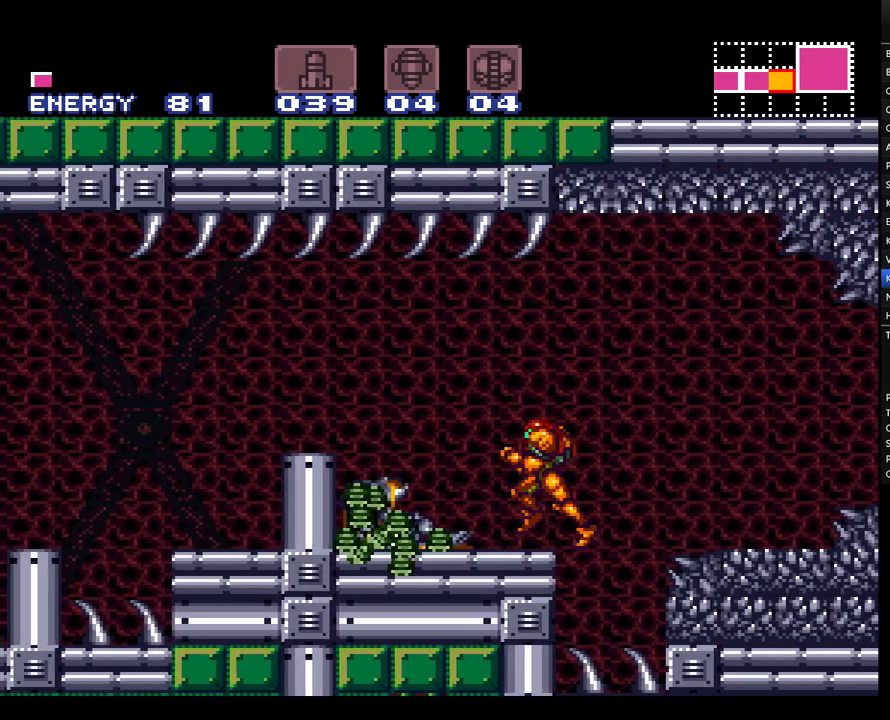
{"buttons": ["A", "DPAD_LEFT"], "events": [[200, "B", "down"], [350, "B", "up"]]}
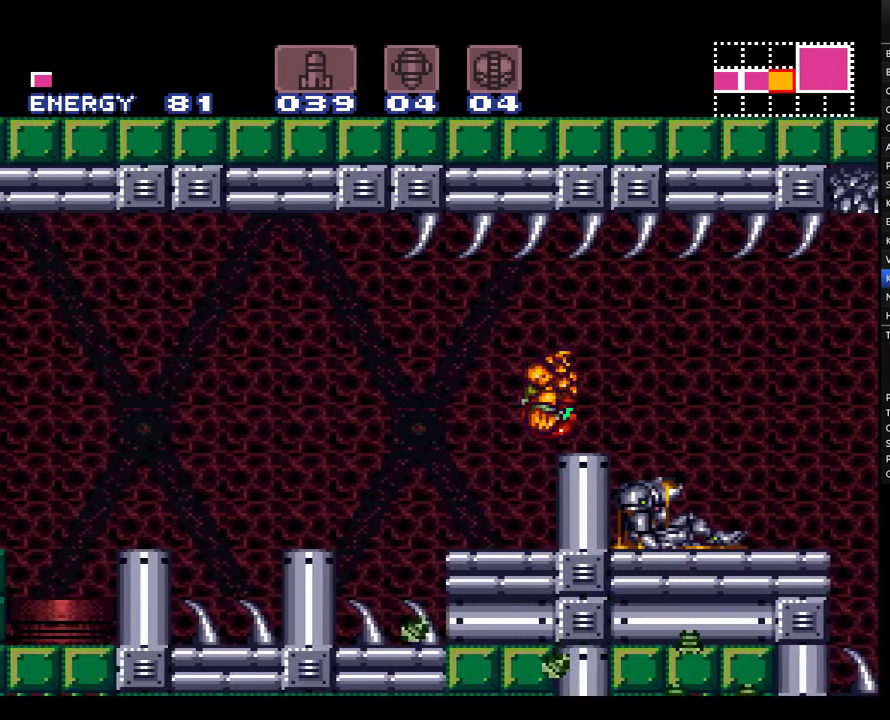
{"buttons": ["A", "DPAD_LEFT"], "events": [[67, "DPAD_LEFT", "up"], [100, "DPAD_RIGHT", "down"], [383, "DPAD_RIGHT", "up"], [467, "DPAD_LEFT", "down"]]}
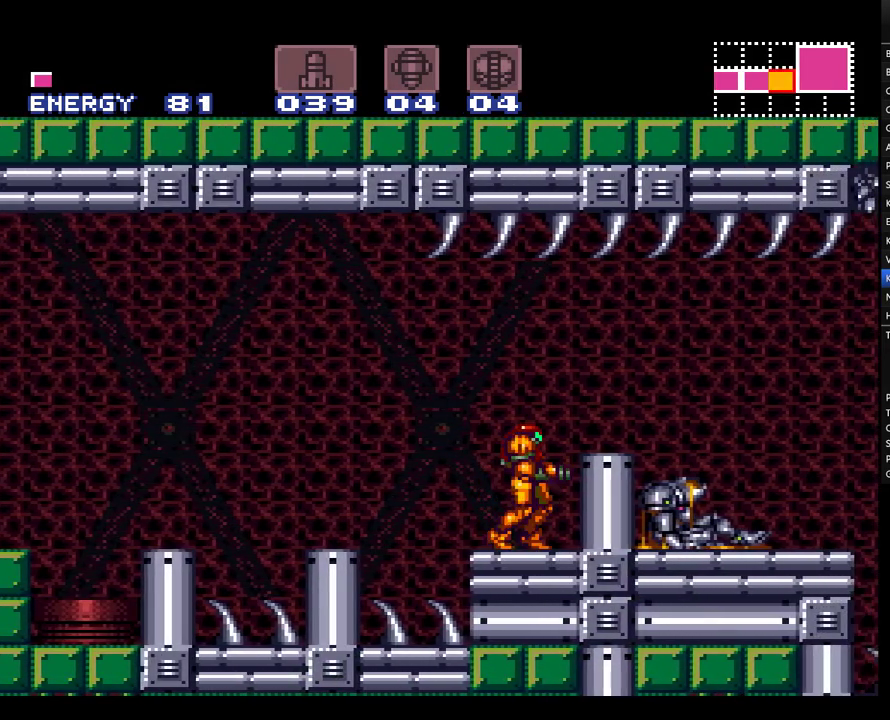
{"buttons": ["A", "L1", "DPAD_LEFT"], "events": [[200, "B", "down"], [317, "B", "up"], [350, "A", "up"], [450, "A", "down"], [500, "L1", "down"]]}
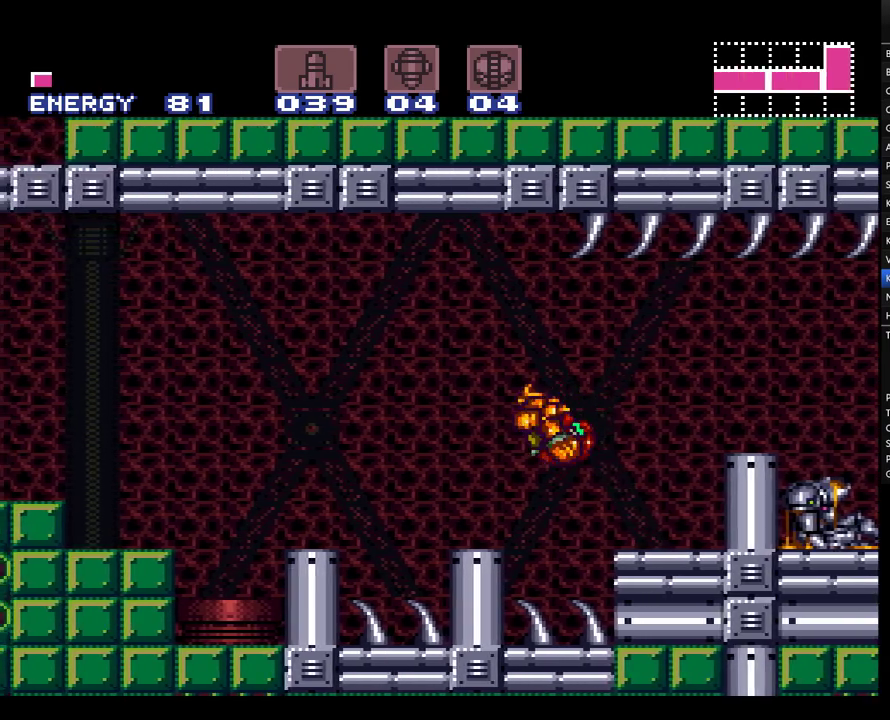
{"buttons": ["A", "B", "DPAD_LEFT"], "events": [[67, "L1", "up"], [317, "B", "down"]]}
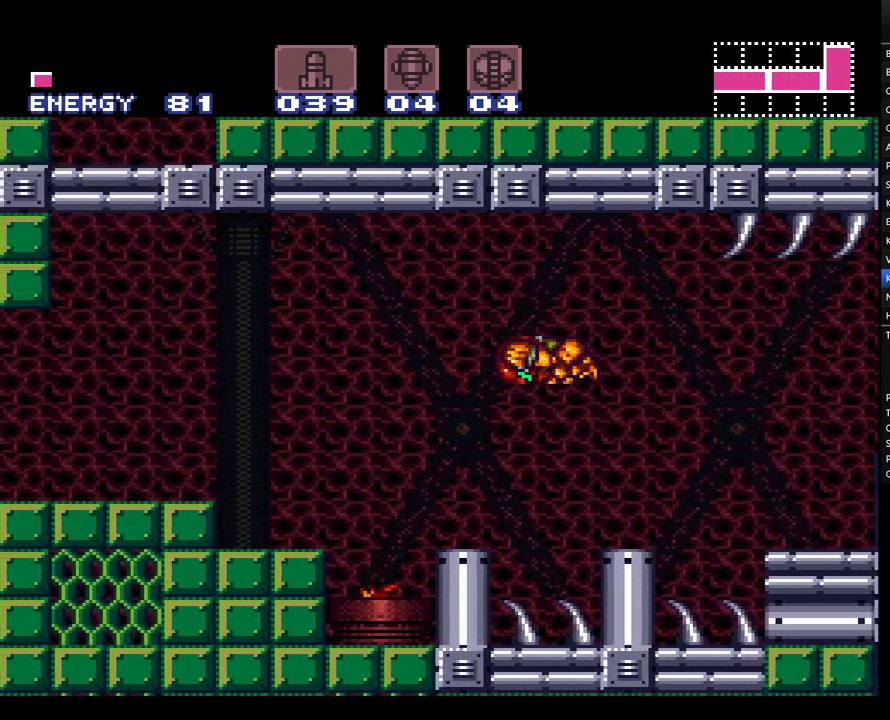
{"buttons": ["A", "DPAD_LEFT"], "events": [[317, "B", "up"]]}
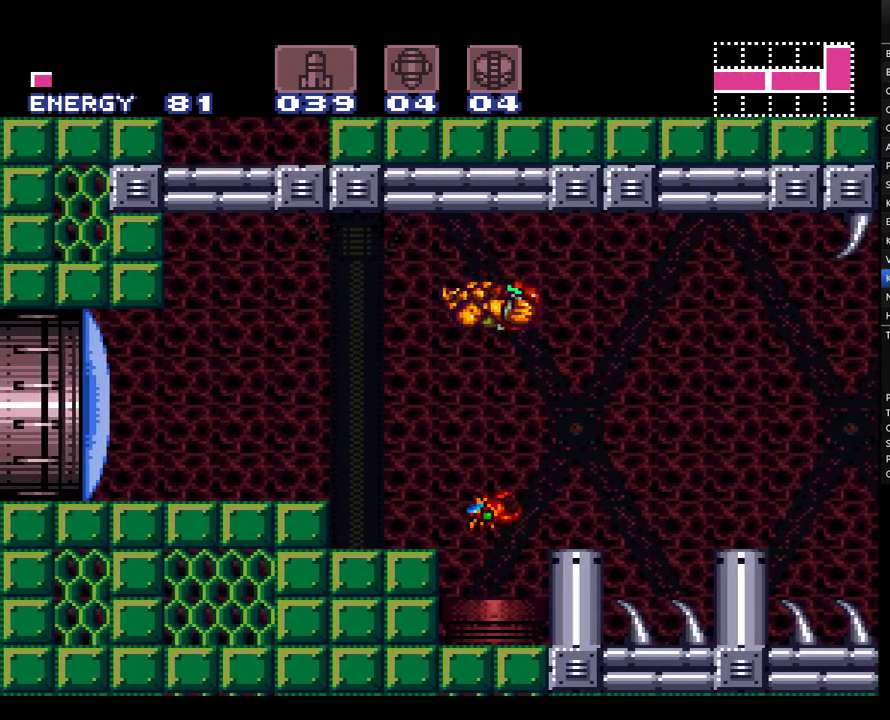
{"buttons": ["A", "DPAD_LEFT"], "events": [[167, "Y", "down"], [217, "Y", "up"], [350, "B", "down"], [483, "B", "up"]]}
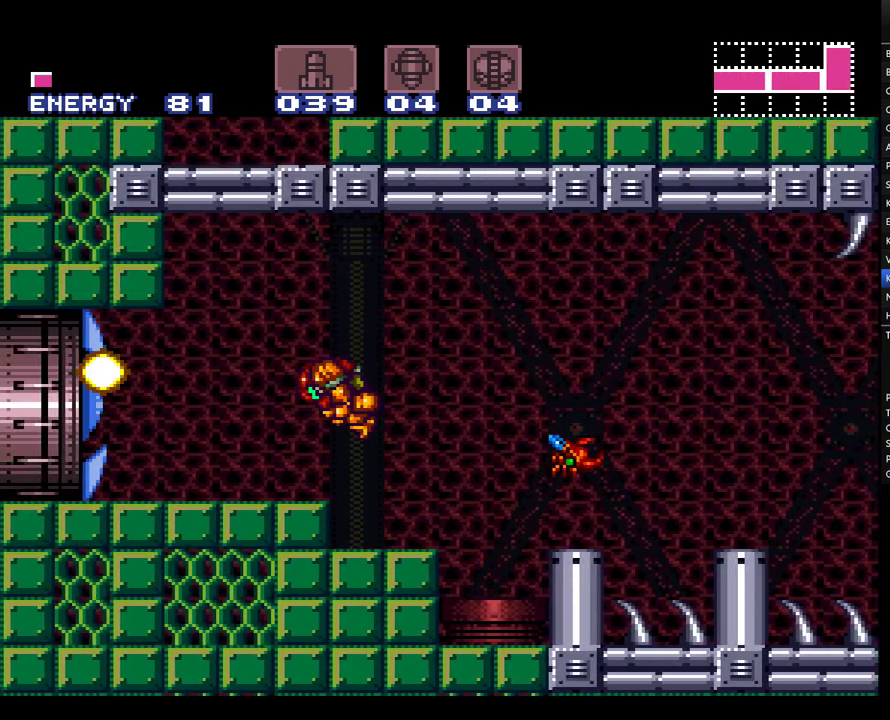
{"buttons": ["A", "DPAD_LEFT"], "events": [[83, "SELECT", "down"], [200, "SELECT", "up"], [283, "SELECT", "down"], [450, "SELECT", "up"]]}
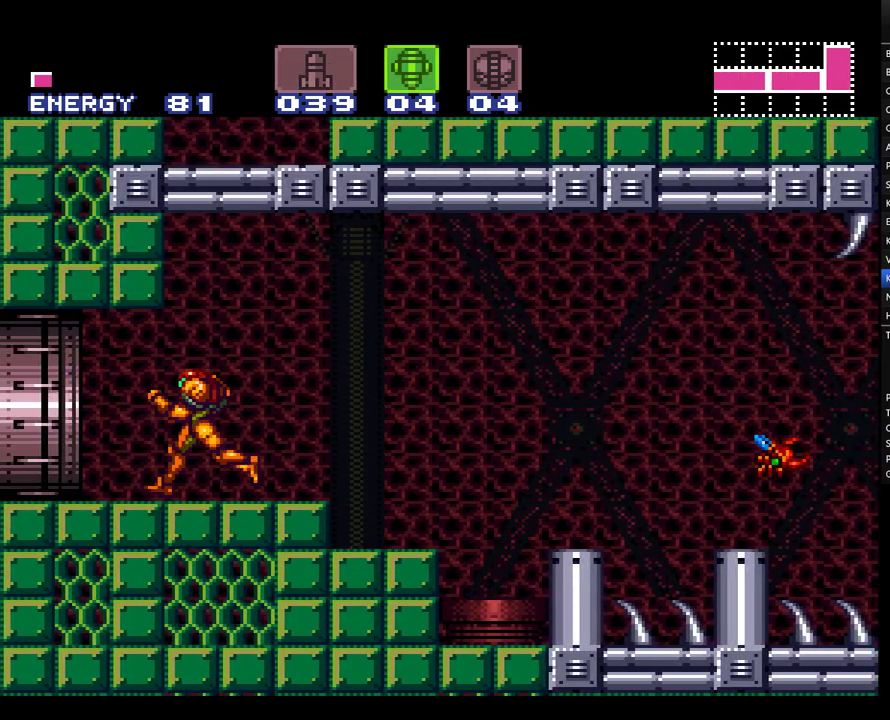
{"buttons": ["A", "DPAD_LEFT"], "events": []}
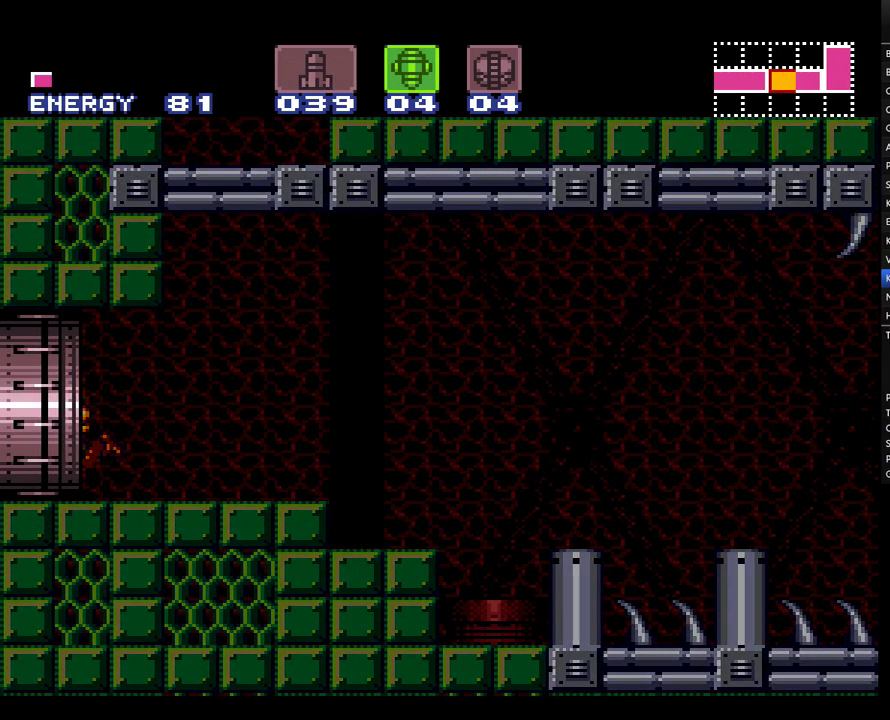
{"buttons": ["A", "DPAD_LEFT"], "events": []}
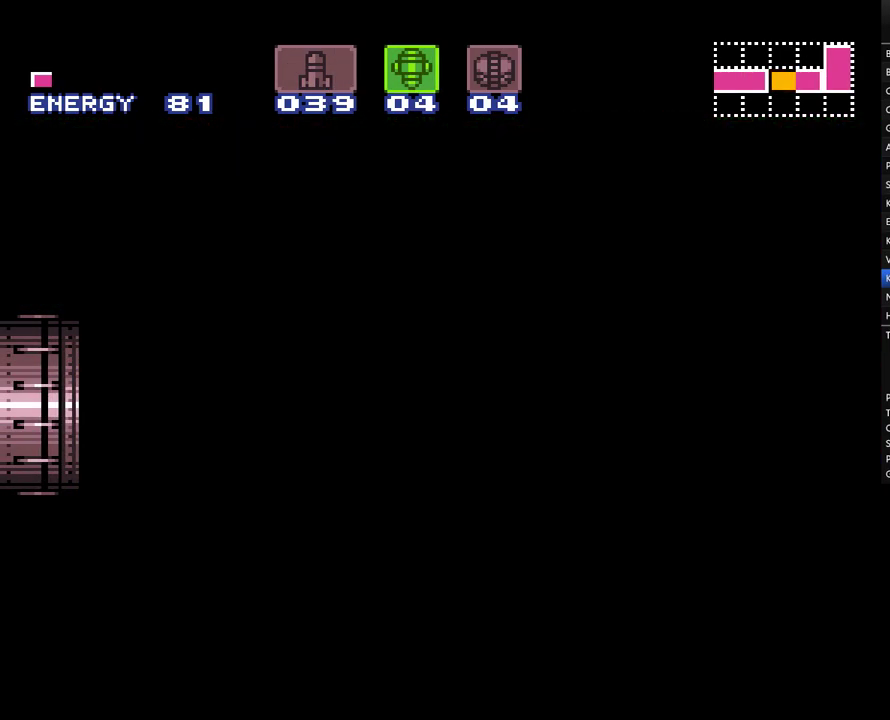
{"buttons": ["A", "L1", "DPAD_LEFT"], "events": [[383, "L1", "down"]]}
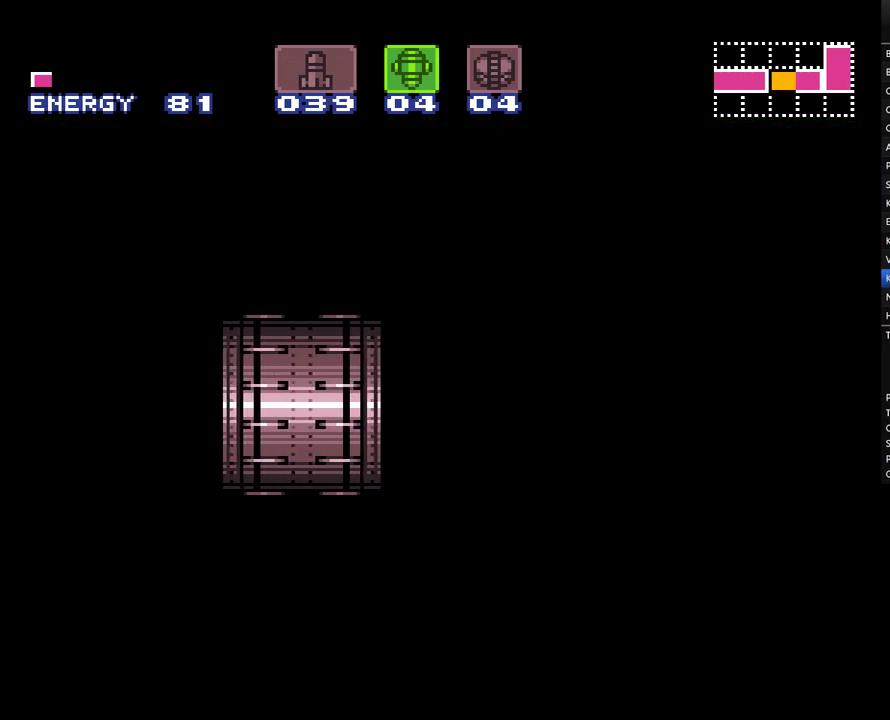
{"buttons": ["A", "L1", "DPAD_LEFT"], "events": []}
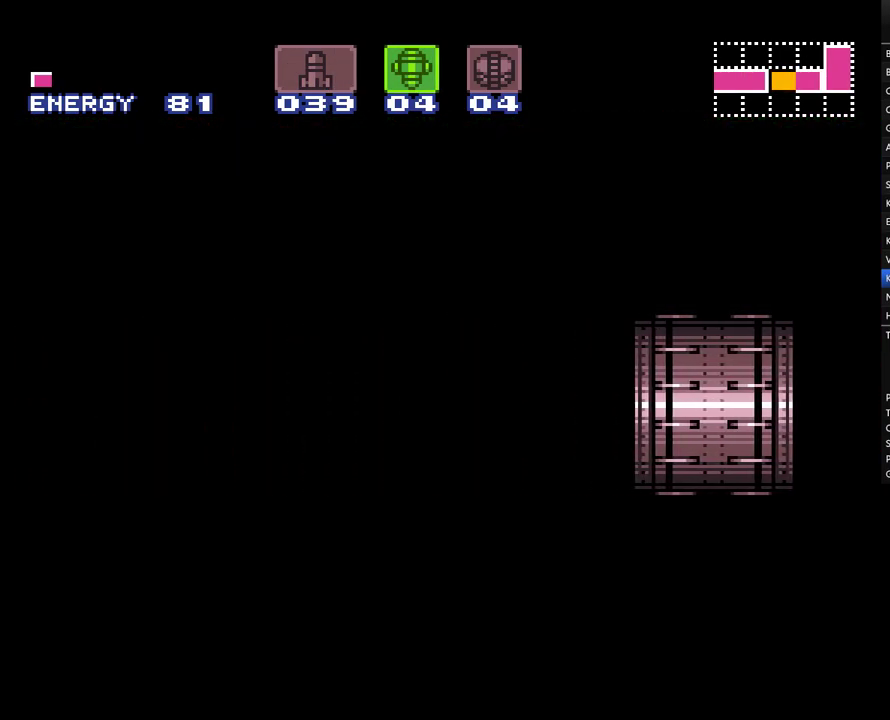
{"buttons": ["A", "L1", "DPAD_LEFT"], "events": []}
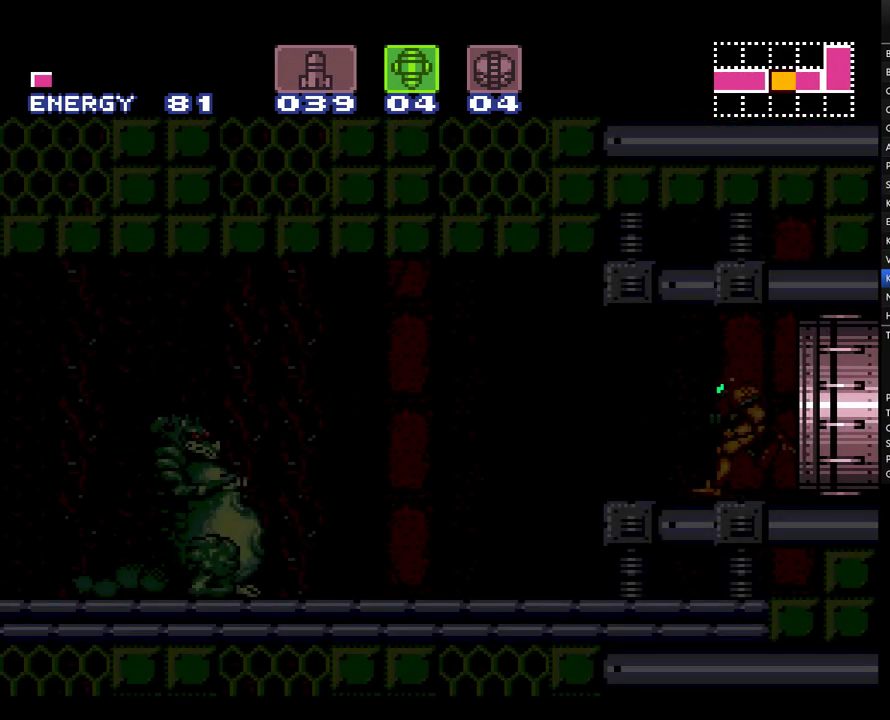
{"buttons": ["A", "L1", "DPAD_LEFT"], "events": []}
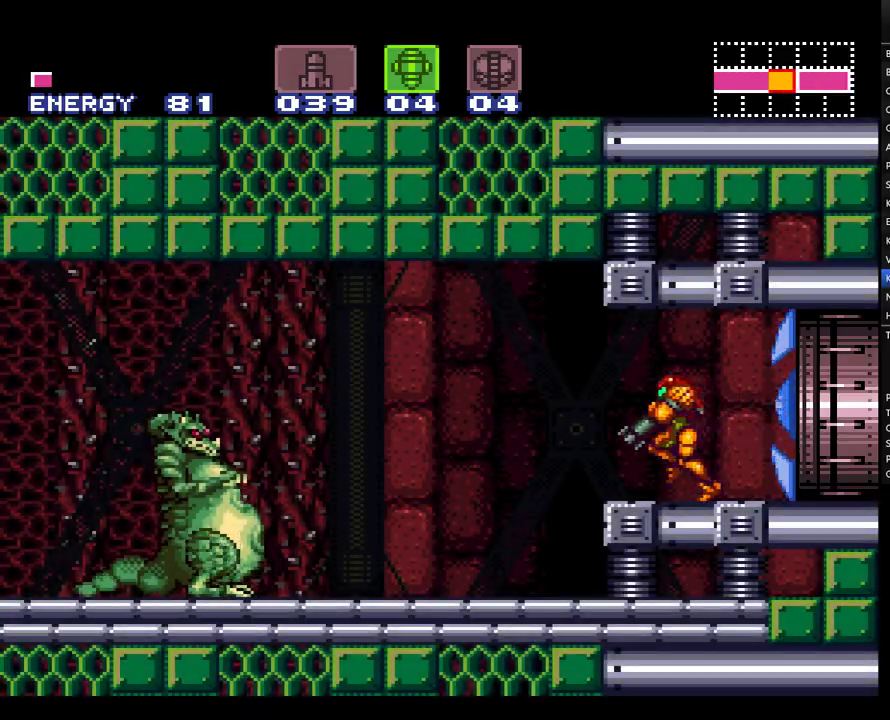
{"buttons": ["A", "DPAD_LEFT"], "events": [[200, "Y", "down"], [317, "Y", "up"], [383, "L1", "up"], [383, "X", "down"], [500, "X", "up"]]}
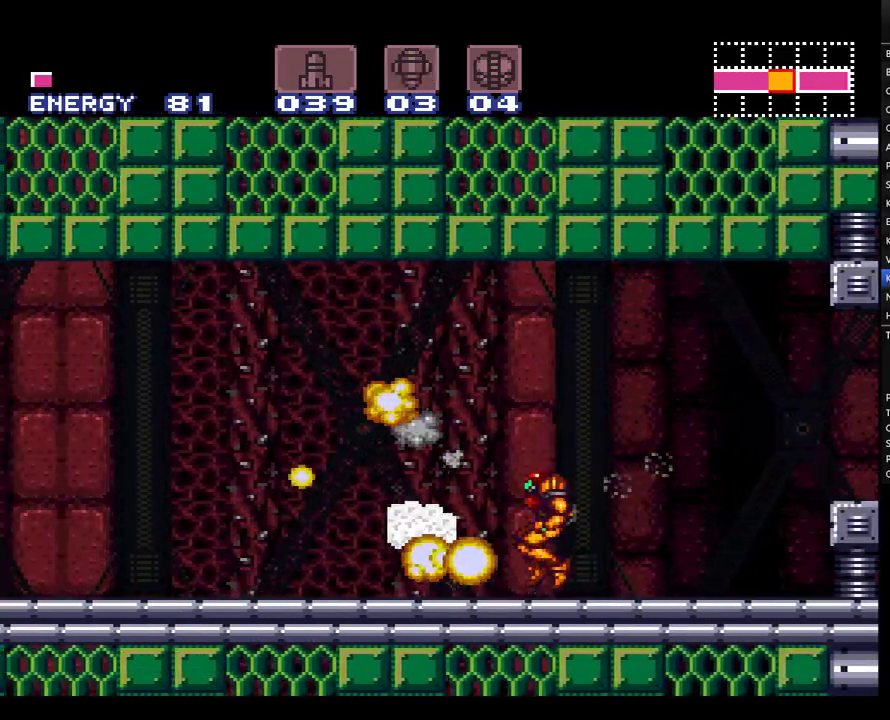
{"buttons": ["A", "Y", "DPAD_LEFT"], "events": [[217, "Y", "down"]]}
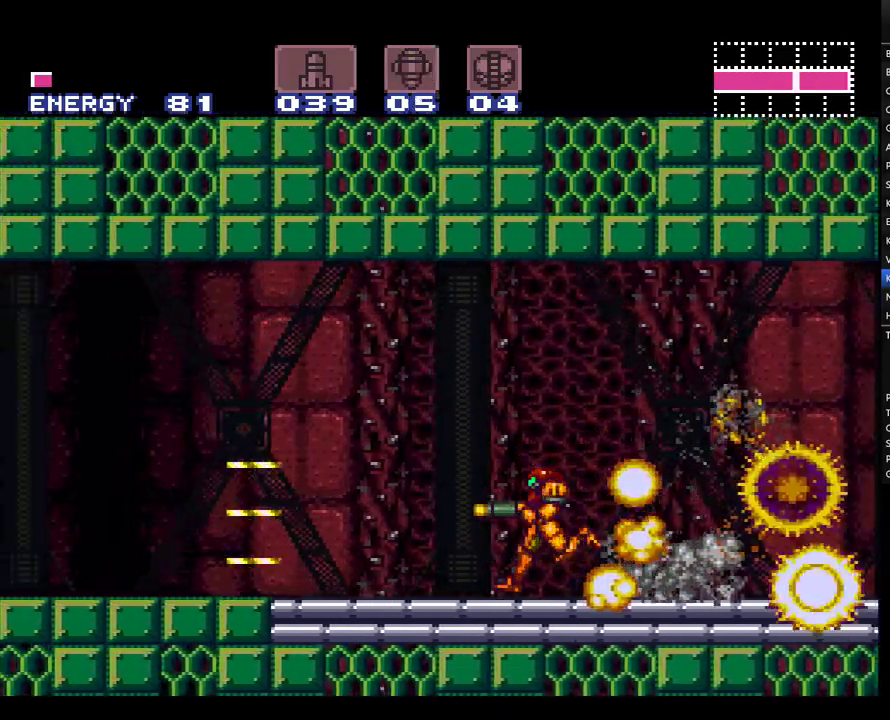
{"buttons": ["A", "Y", "DPAD_LEFT"], "events": []}
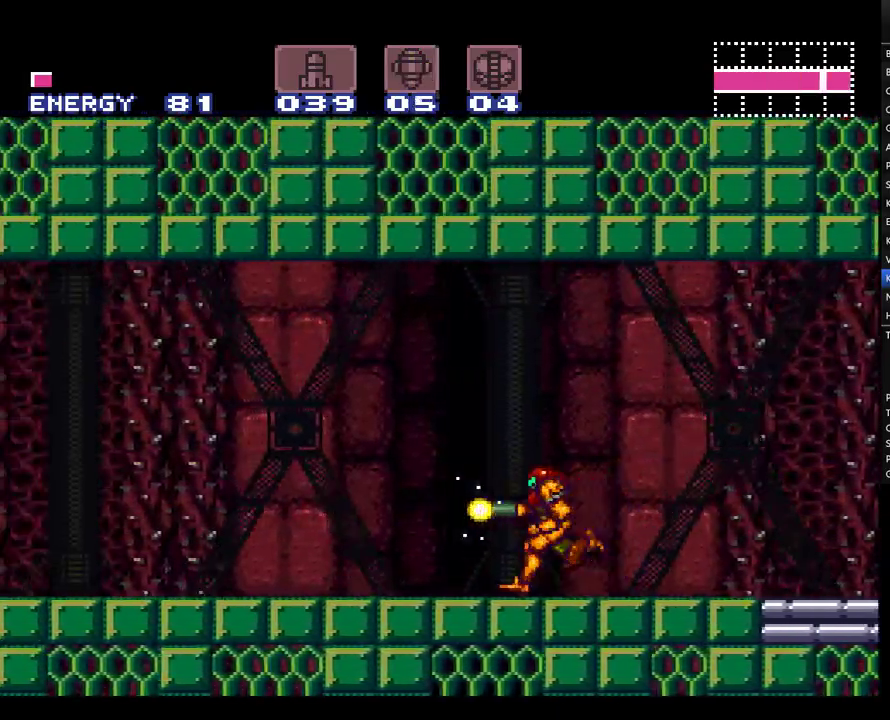
{"buttons": ["A", "Y", "DPAD_LEFT"], "events": []}
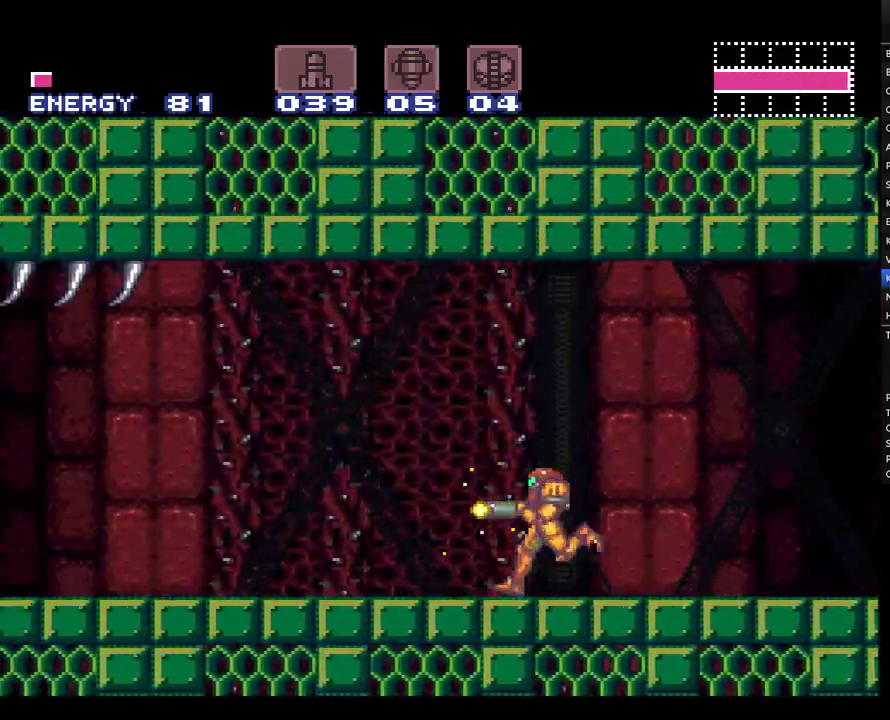
{"buttons": ["A", "Y", "DPAD_LEFT"], "events": []}
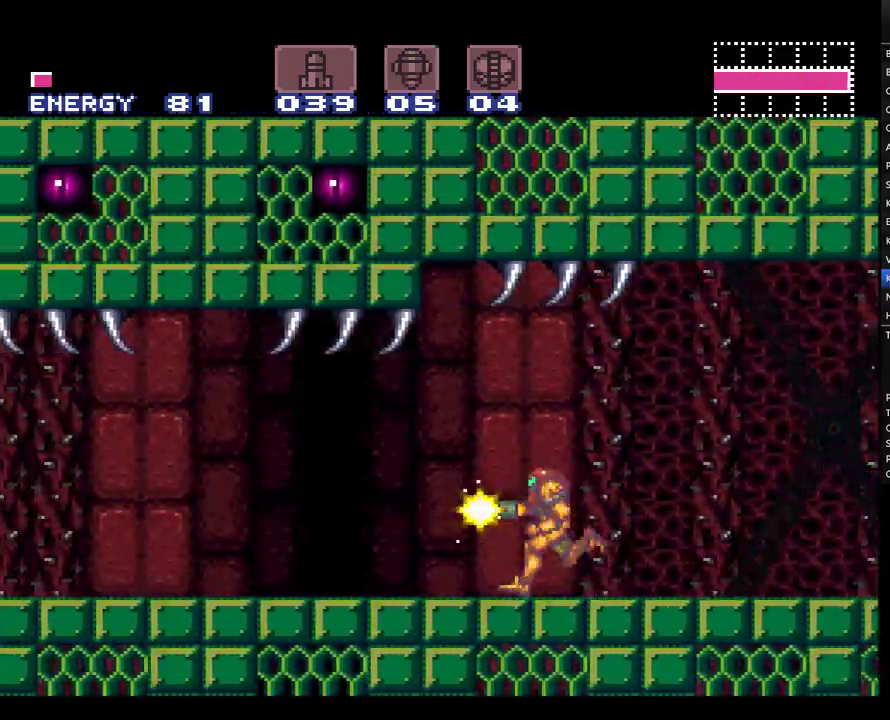
{"buttons": ["A", "Y", "DPAD_LEFT"], "events": []}